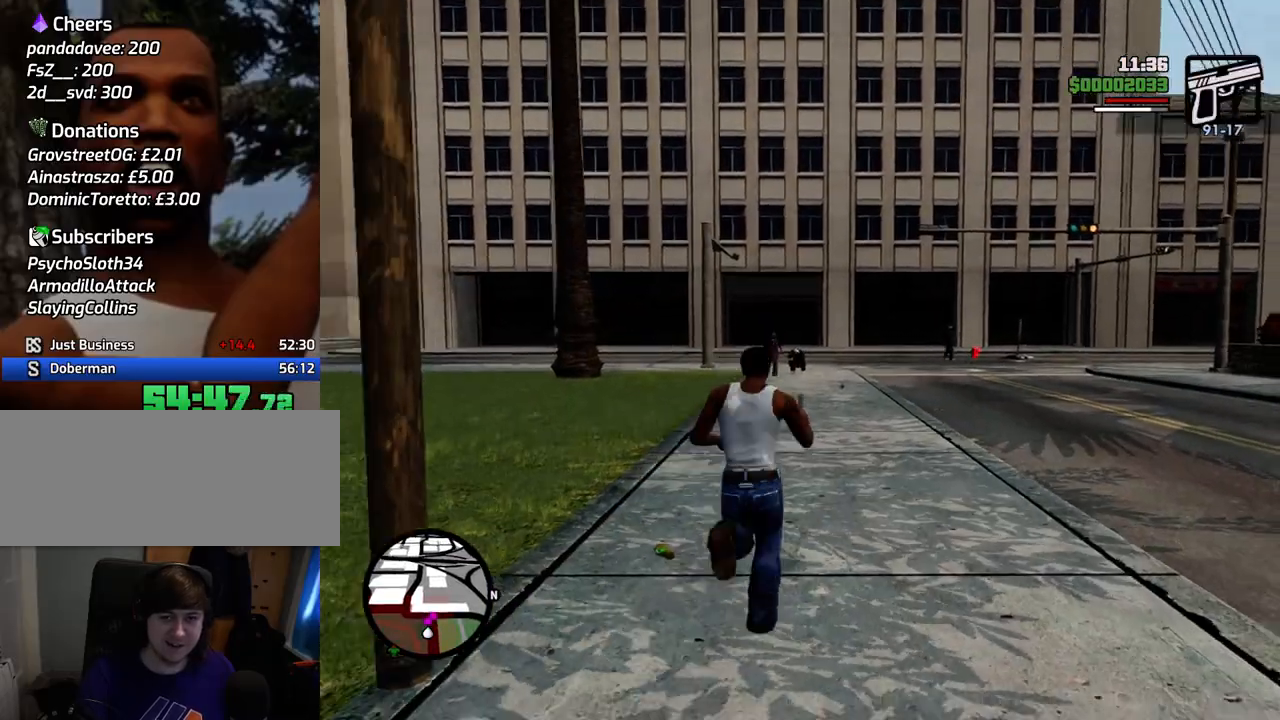
Gameplay with keyboard and mouse; each line is a JSON object with the keys and mouse buttons held at the frame after it. "events" lists presses ("down") and releases ("up") of "1", "2", "3", "4", "5", "6", "a", "alt", "c", "ctrl", "d", "down", "e", "escape", "f", "f1", "f2", "f3", "g", "h", "left", "num2", "q", "r", "right", "s", "shift", "space", "t", "tab", "up", "v", "w", "x", "z", "mouse_left", "mouse_middle", "mouse_right", "mouse_wheel_up" and "mouse_wheel_down" between this image and that frame as [ms after this image, input, new state], when the widget could be followed in between. "mouse_left", "mouse_middle", "mouse_right", "mouse_wheel_up", "mouse_wheel_down" = the "left", "middle", "right", "wheel_up", "wheel_down" buttons of the "mouse" list. No other keys are recorded. Mouse movement is not recorded.
{"keys": ["w"], "mouse": ["right"], "events": [[200, "3", "down"], [334, "3", "up"], [434, "mouse_right", "down"]]}
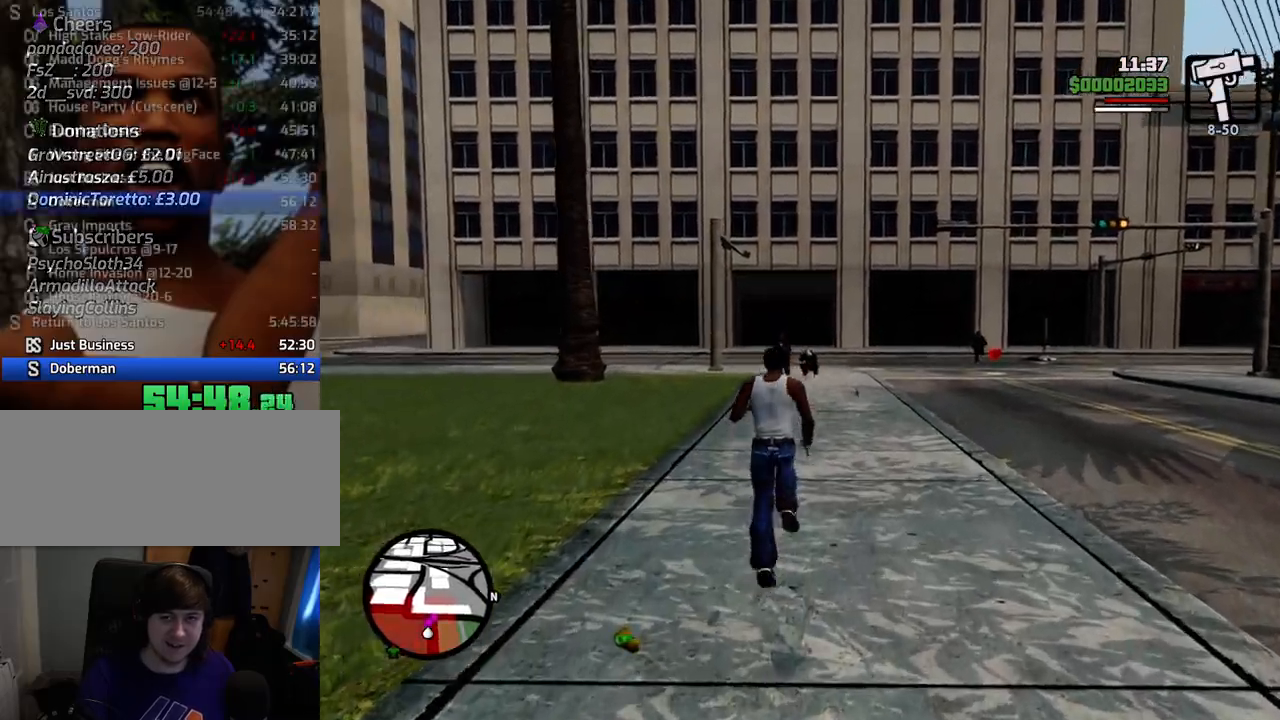
{"keys": ["w"], "mouse": ["right"], "events": []}
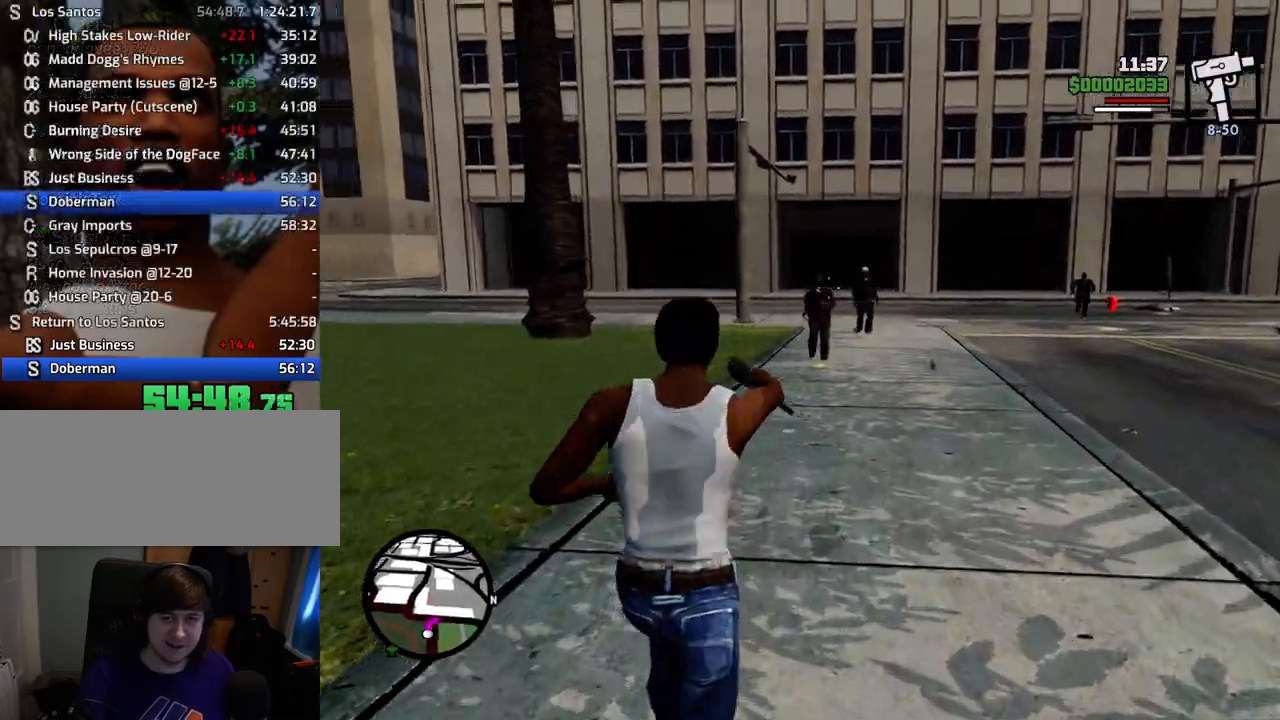
{"keys": ["w"], "mouse": ["right"], "events": [[134, "mouse_left", "down"], [234, "mouse_left", "up"]]}
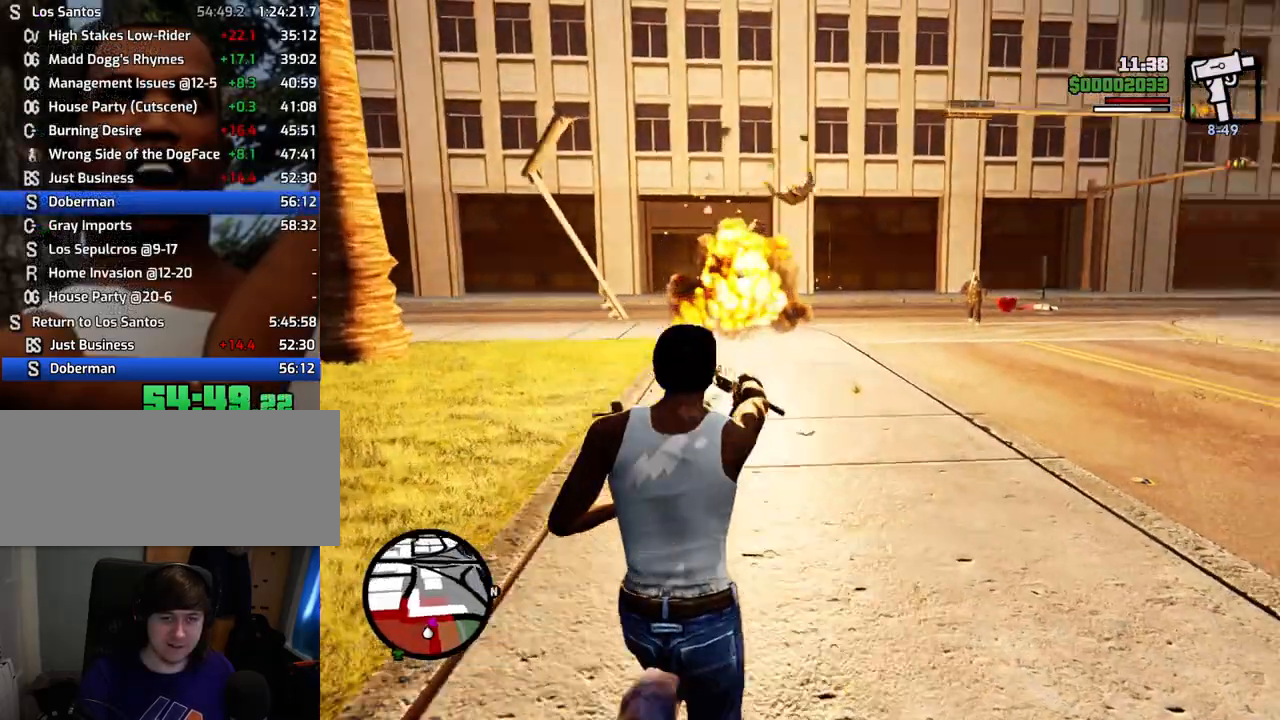
{"keys": ["w"], "mouse": ["left", "right"], "events": [[485, "mouse_left", "down"]]}
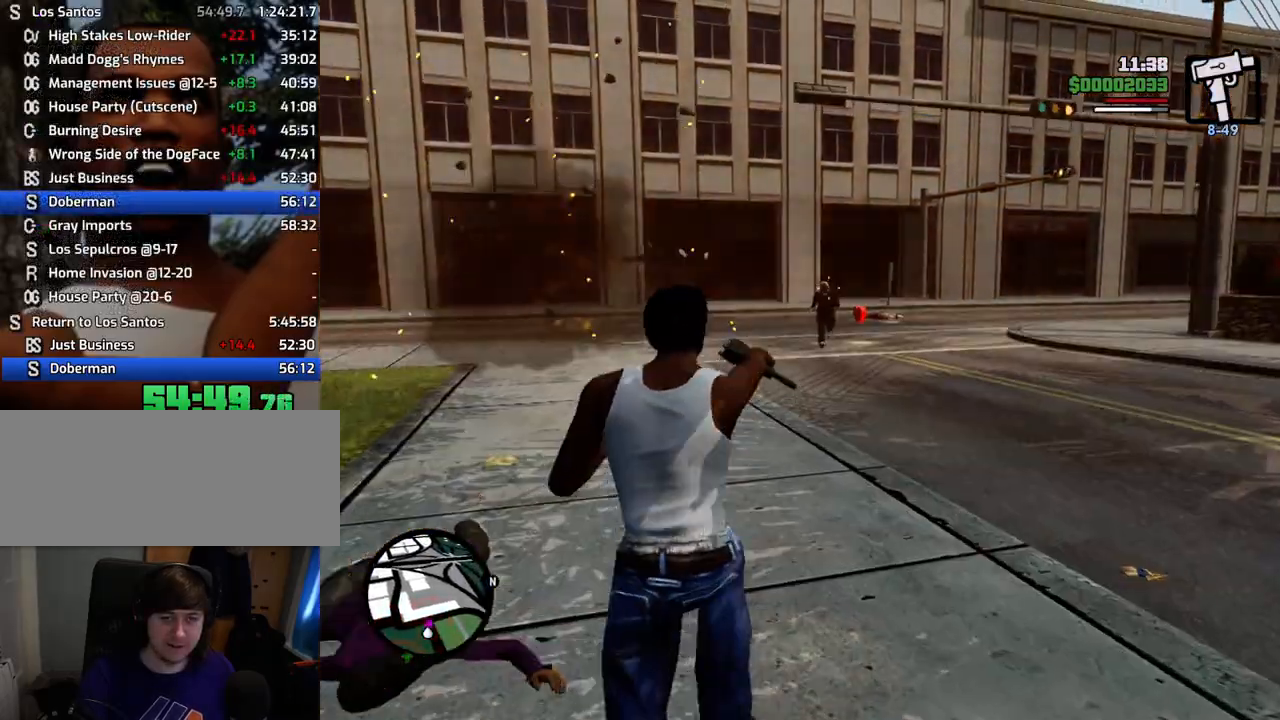
{"keys": ["w"], "mouse": [], "events": [[117, "mouse_left", "up"], [401, "mouse_right", "up"]]}
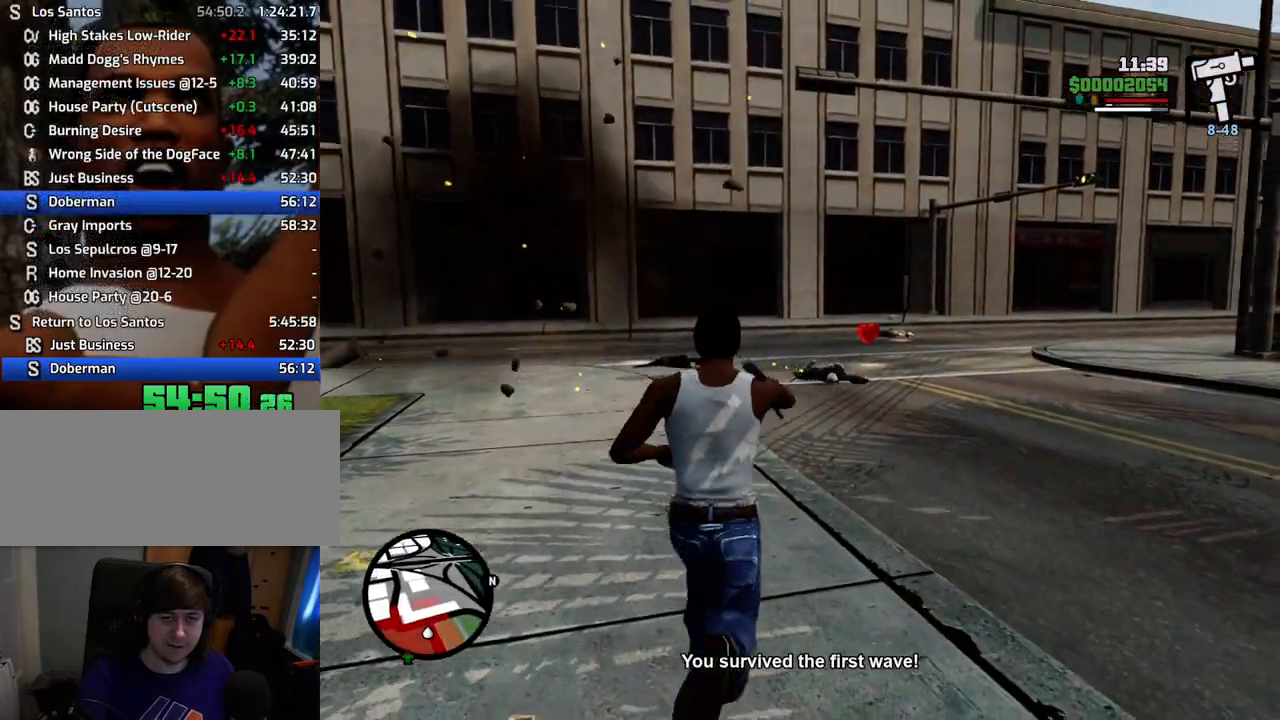
{"keys": ["space", "w"], "mouse": [], "events": [[33, "space", "down"], [133, "mouse_wheel_down", "down"], [183, "mouse_wheel_down", "up"]]}
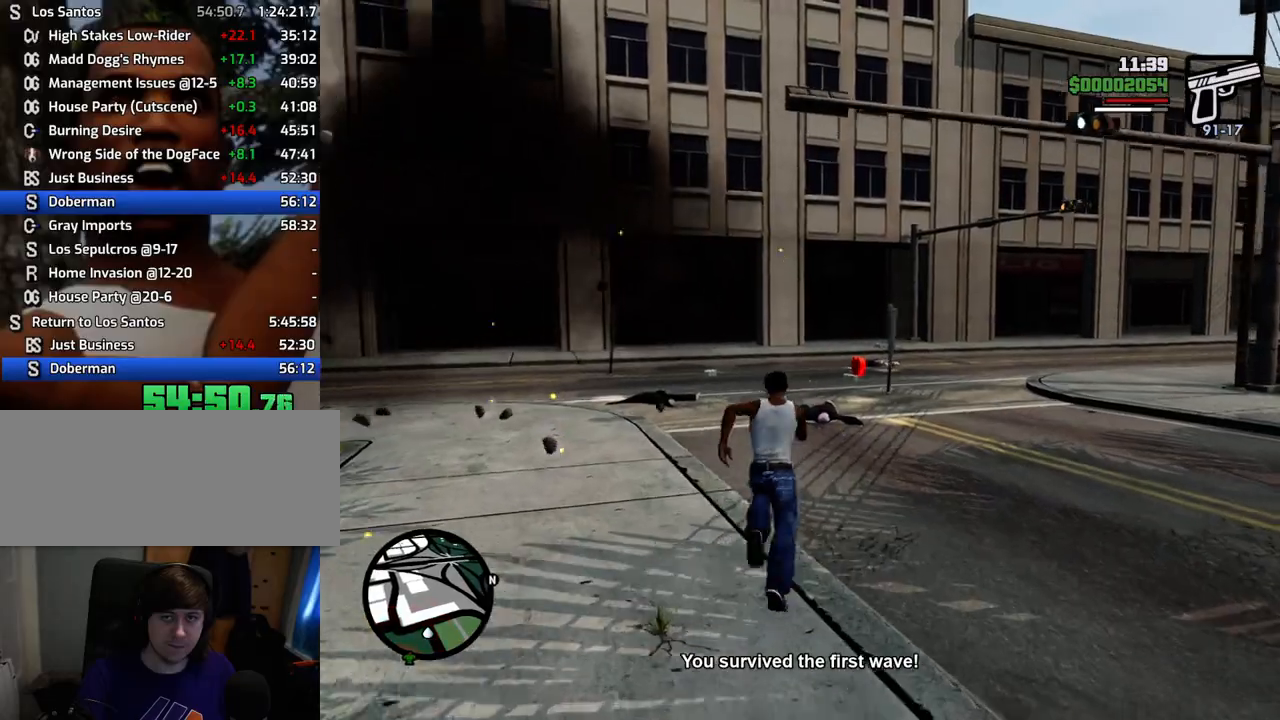
{"keys": ["space", "w"], "mouse": [], "events": [[50, "mouse_wheel_down", "down"], [100, "mouse_wheel_down", "up"]]}
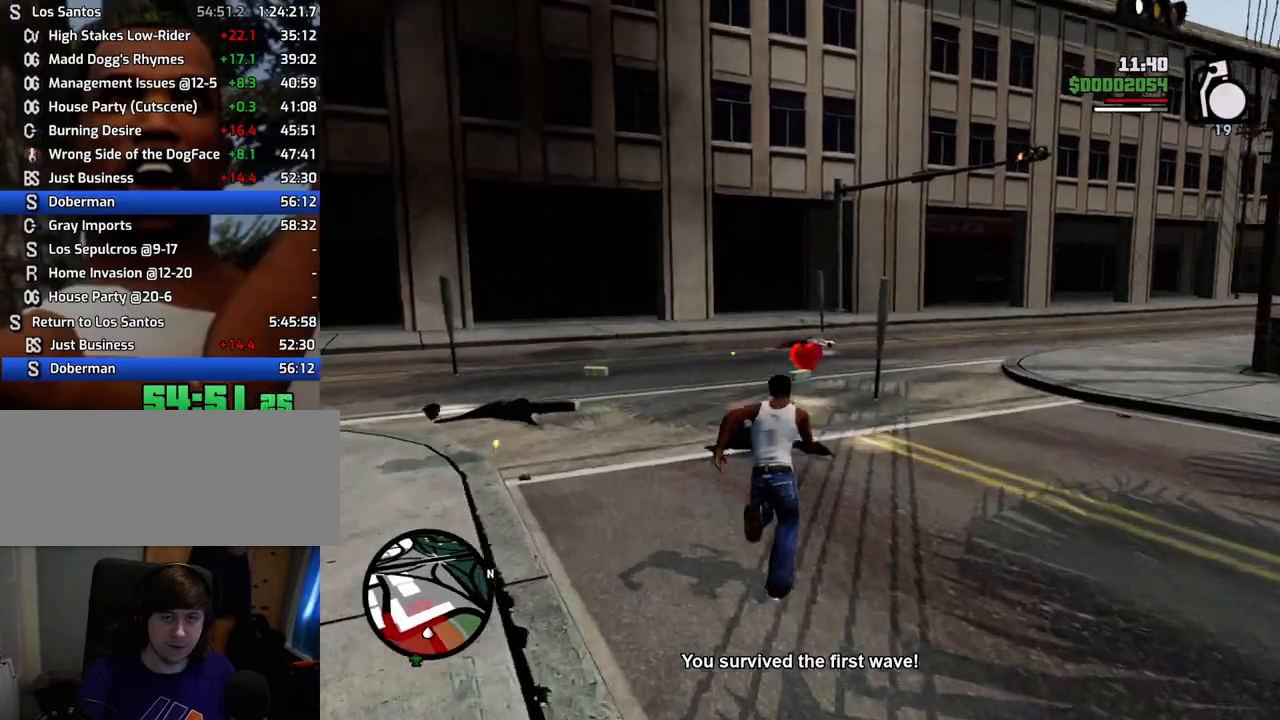
{"keys": ["w"], "mouse": [], "events": [[401, "space", "up"]]}
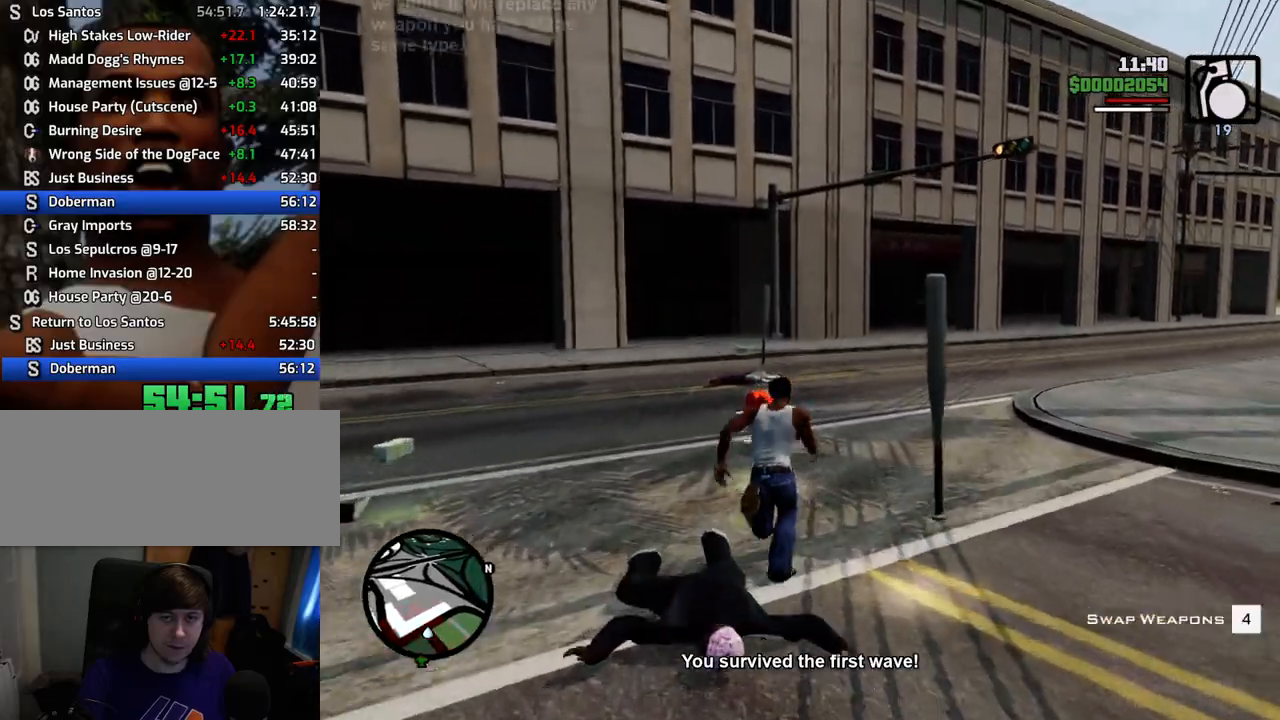
{"keys": ["d"], "mouse": [], "events": [[268, "a", "down"], [268, "w", "up"], [418, "s", "down"], [468, "a", "up"], [468, "d", "down"], [501, "s", "up"]]}
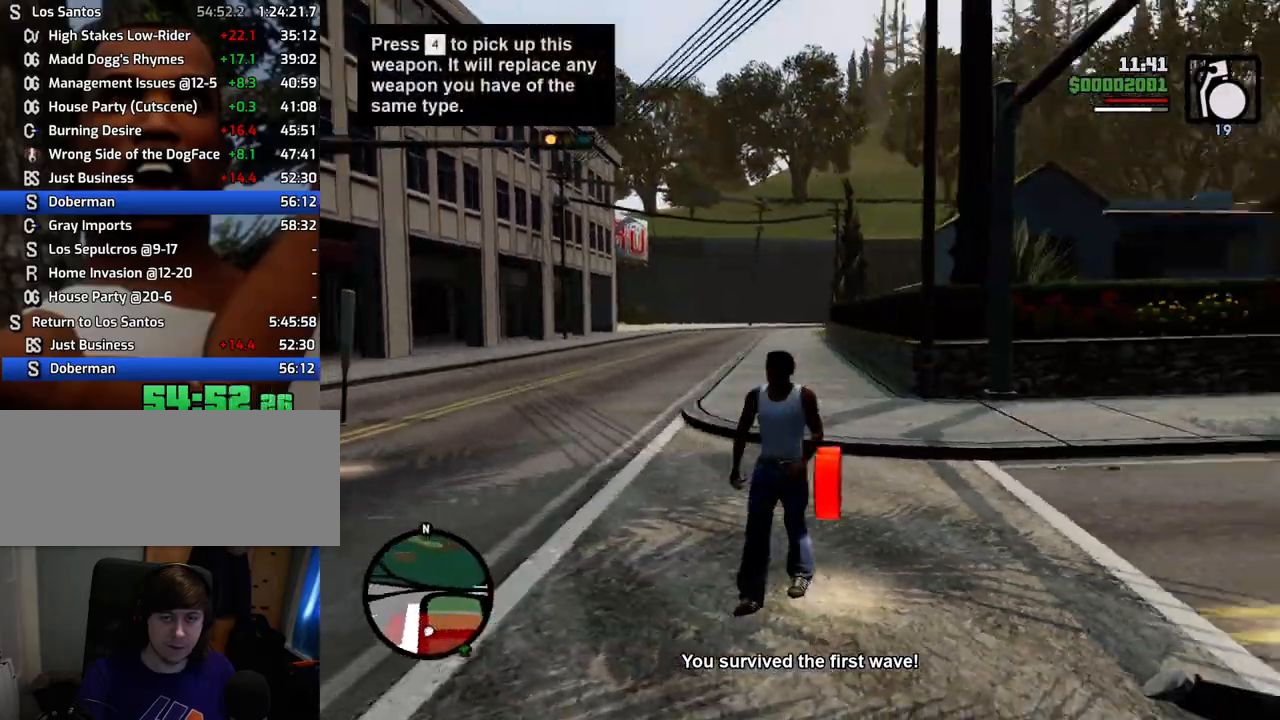
{"keys": ["d", "w"], "mouse": [], "events": [[151, "w", "down"]]}
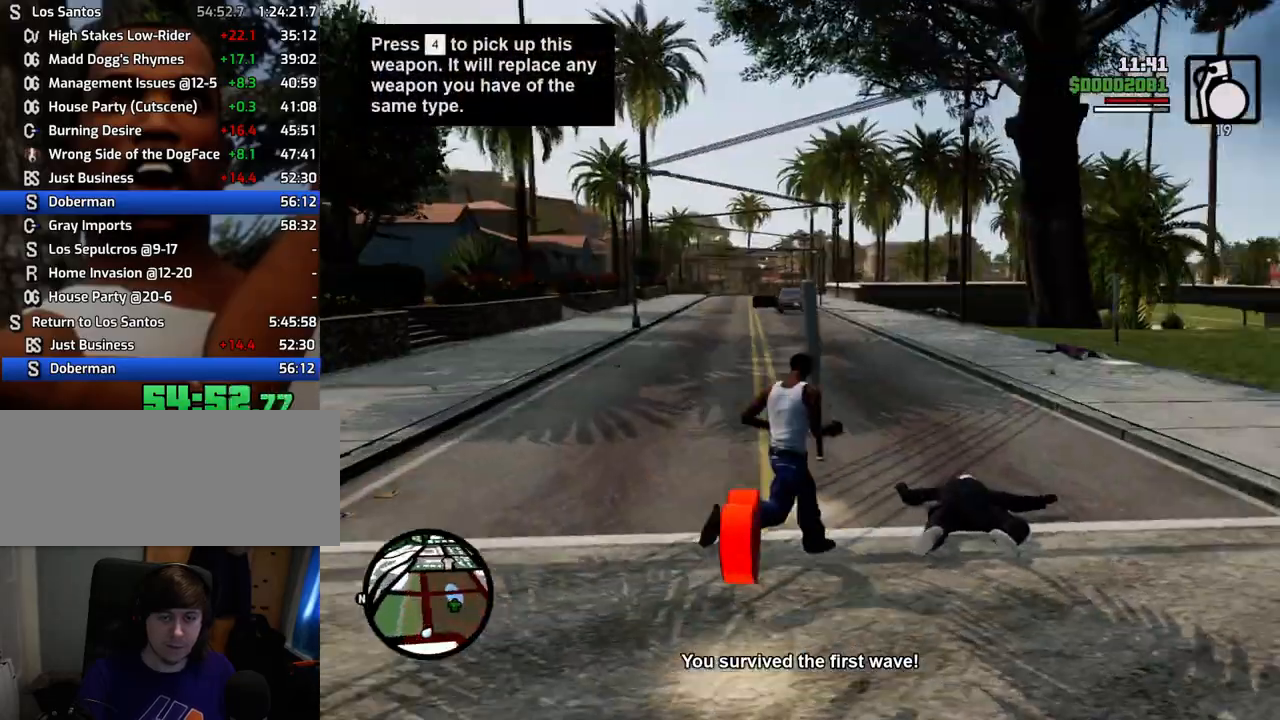
{"keys": ["w"], "mouse": [], "events": [[167, "d", "up"]]}
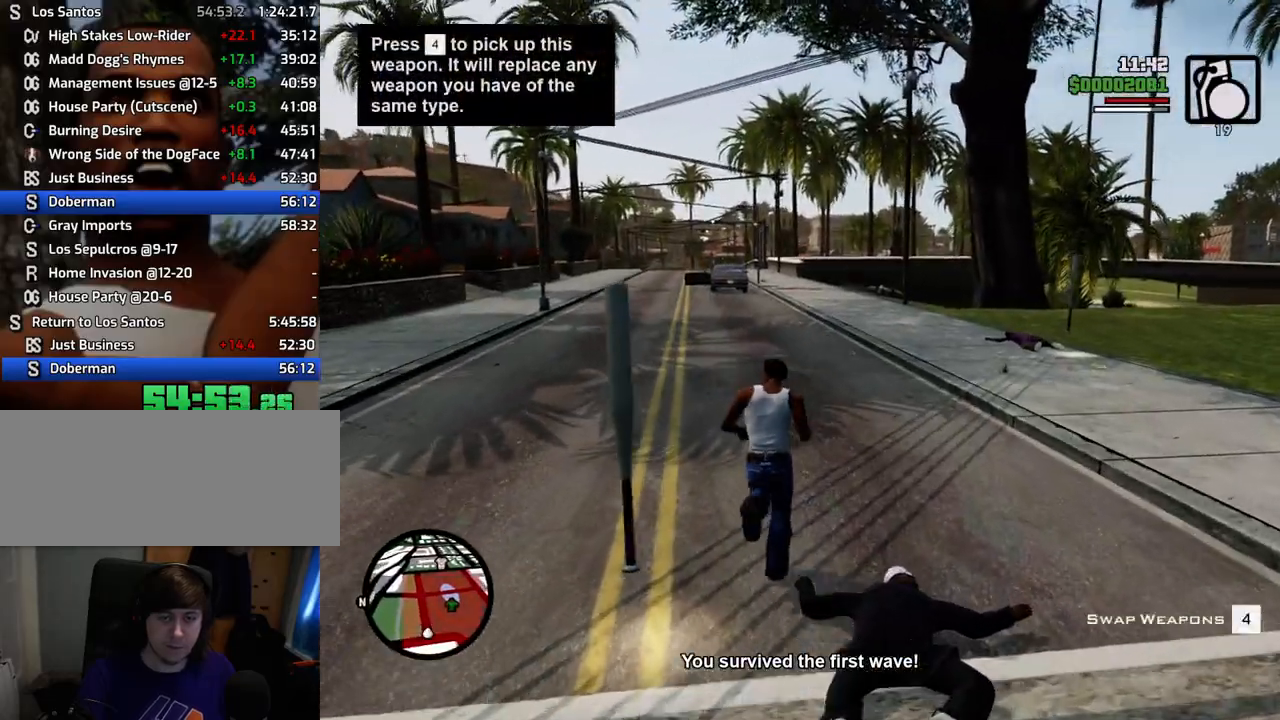
{"keys": ["space", "w"], "mouse": [], "events": [[184, "space", "down"]]}
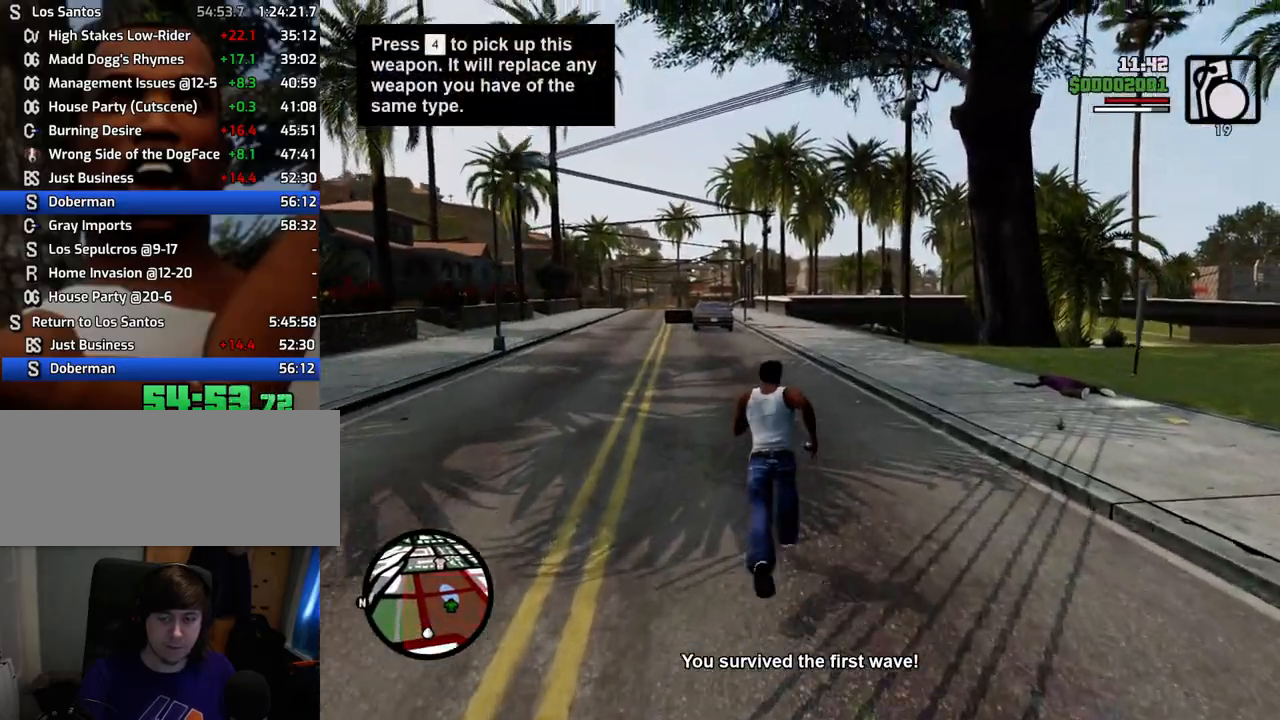
{"keys": ["space", "w"], "mouse": [], "events": []}
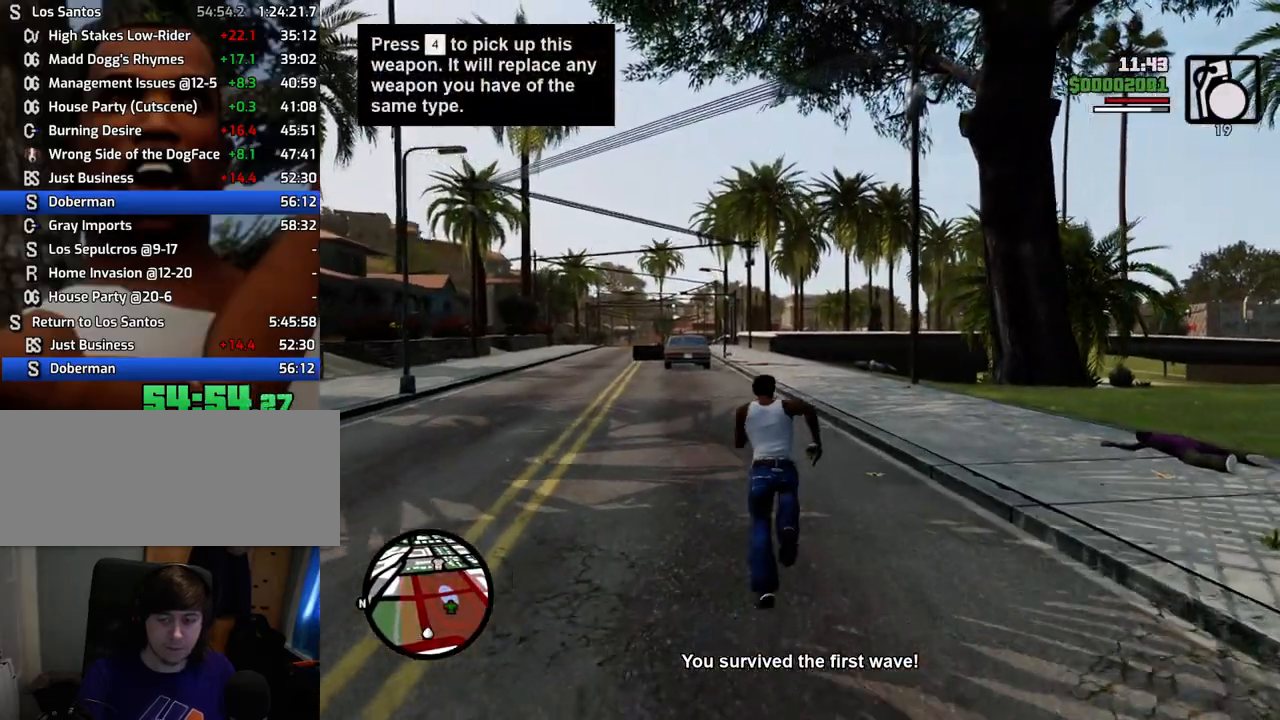
{"keys": ["space", "w"], "mouse": [], "events": []}
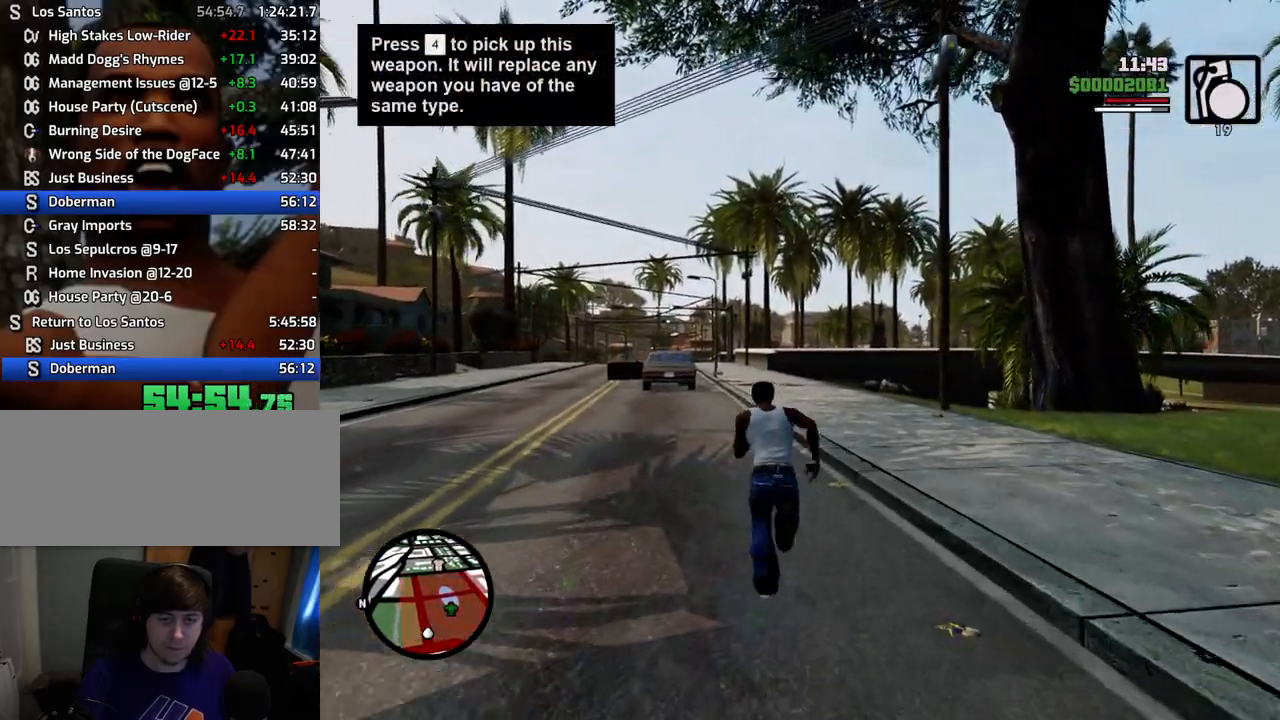
{"keys": ["space", "w"], "mouse": [], "events": []}
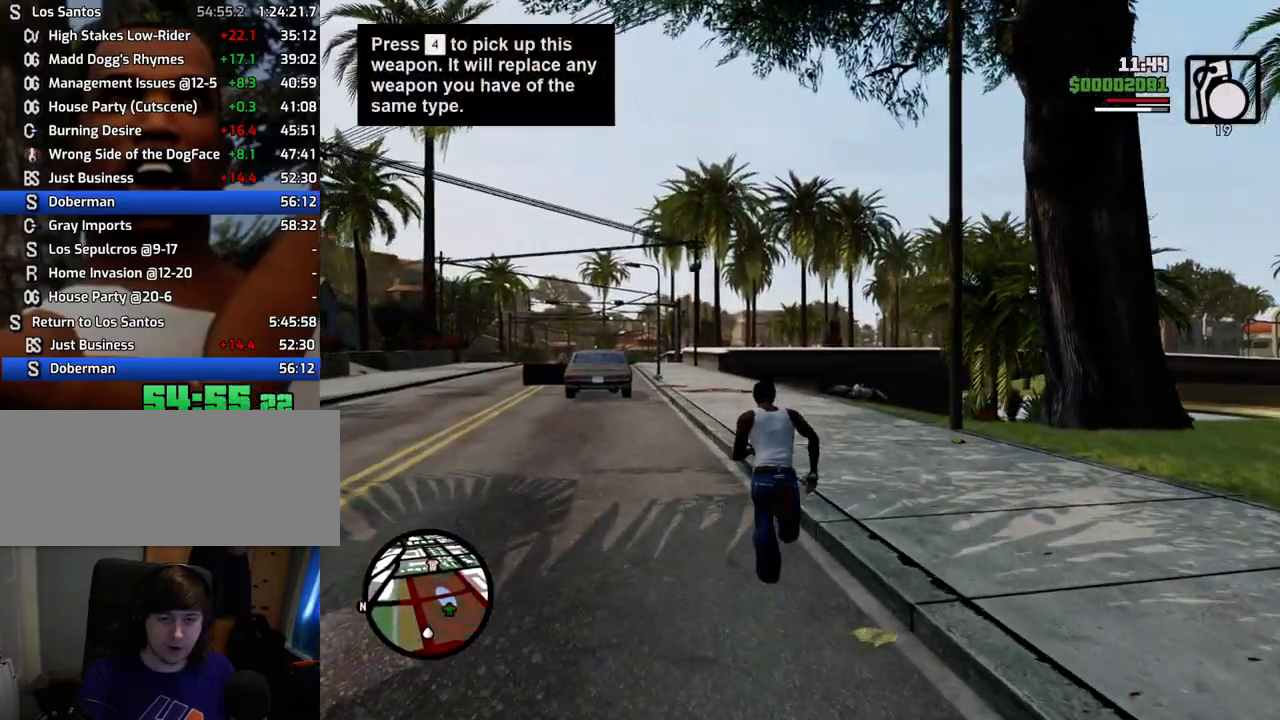
{"keys": ["space", "w"], "mouse": [], "events": []}
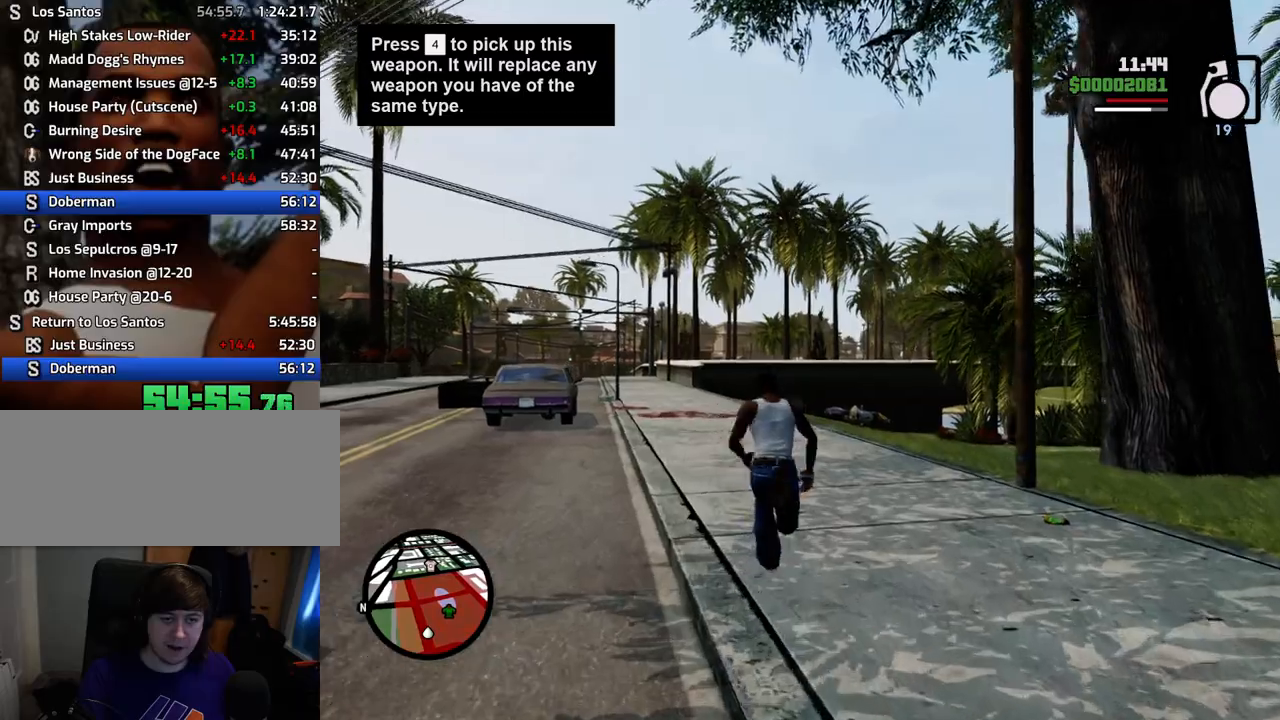
{"keys": ["w"], "mouse": [], "events": [[351, "space", "up"]]}
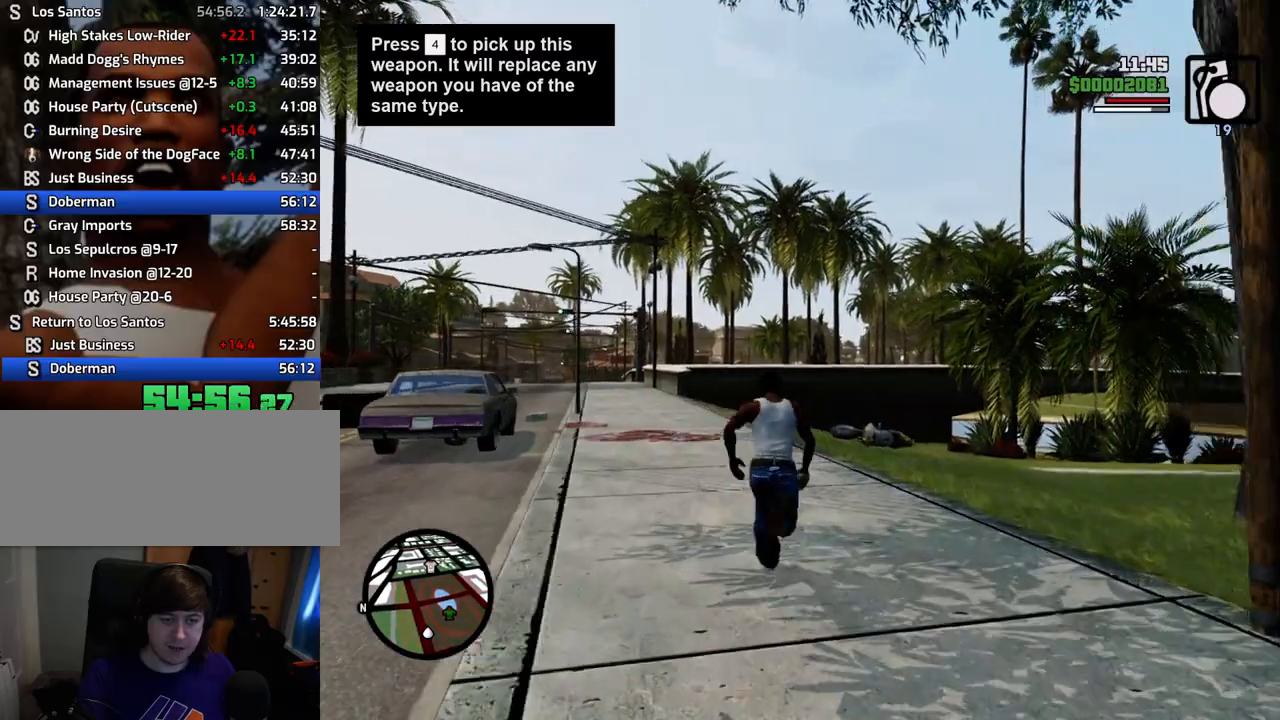
{"keys": ["w"], "mouse": [], "events": [[33, "3", "down"], [234, "3", "up"]]}
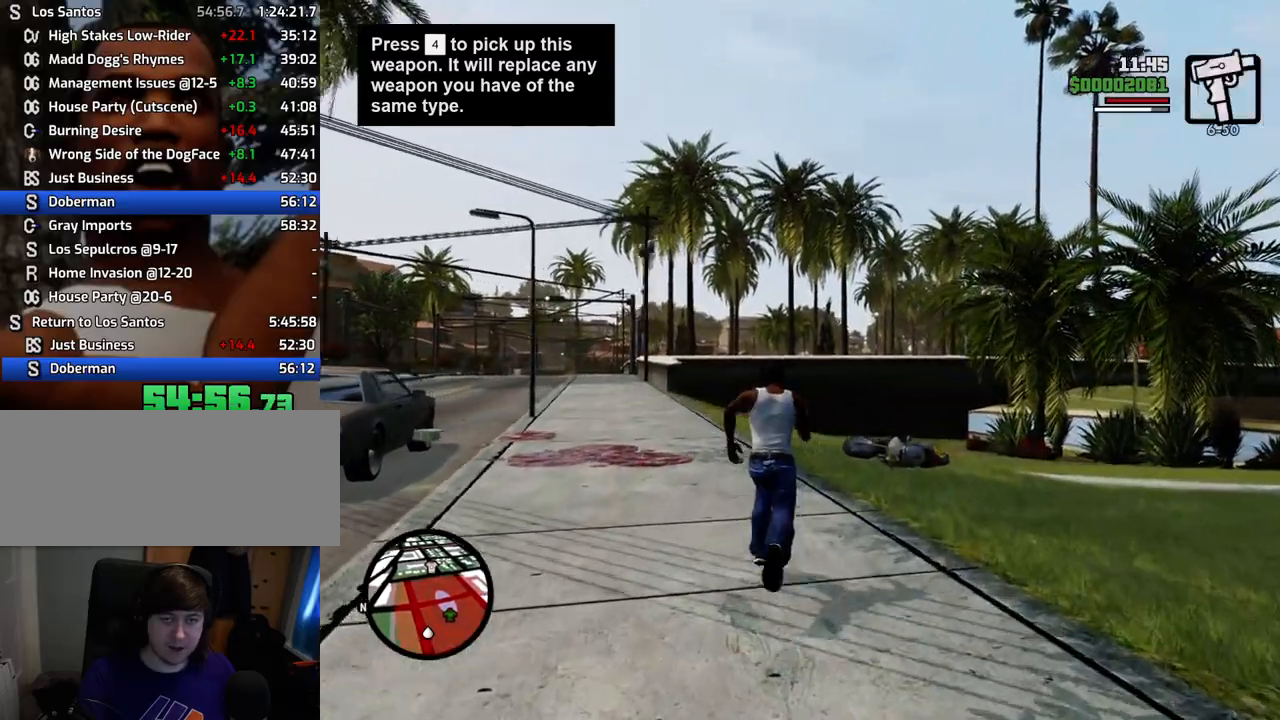
{"keys": ["d", "w"], "mouse": [], "events": [[435, "d", "down"]]}
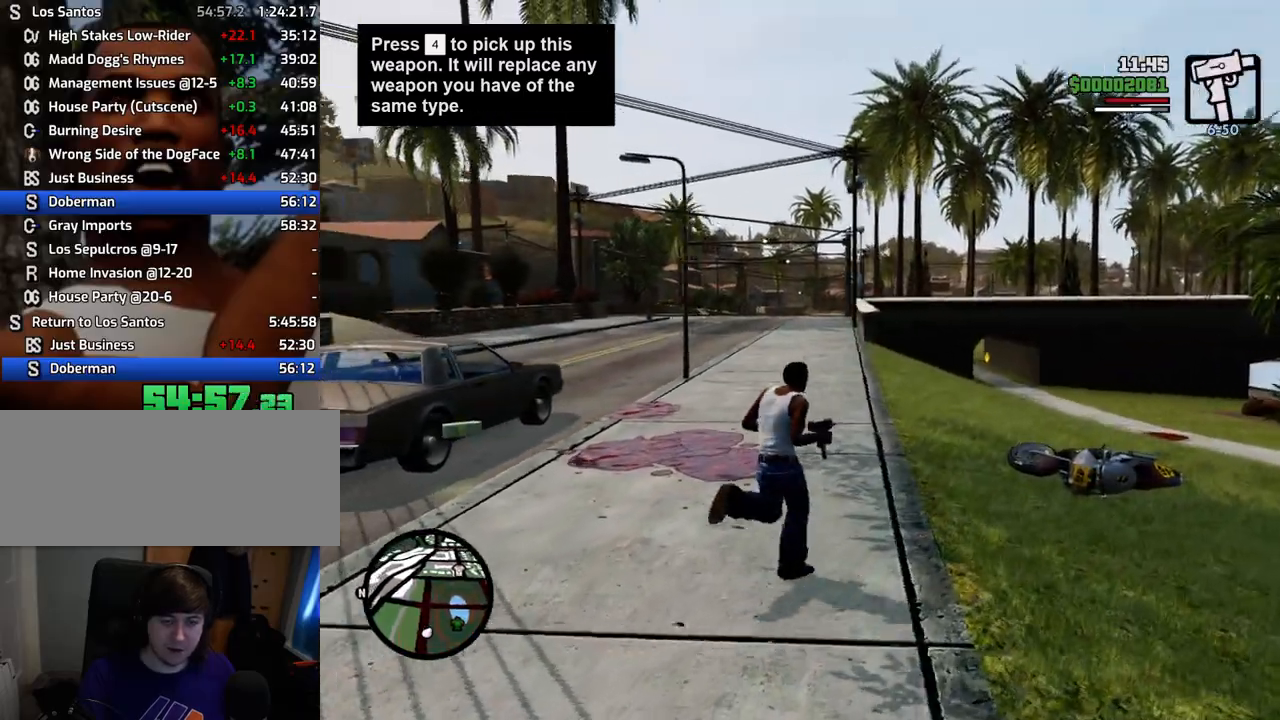
{"keys": ["w"], "mouse": [], "events": [[351, "d", "up"]]}
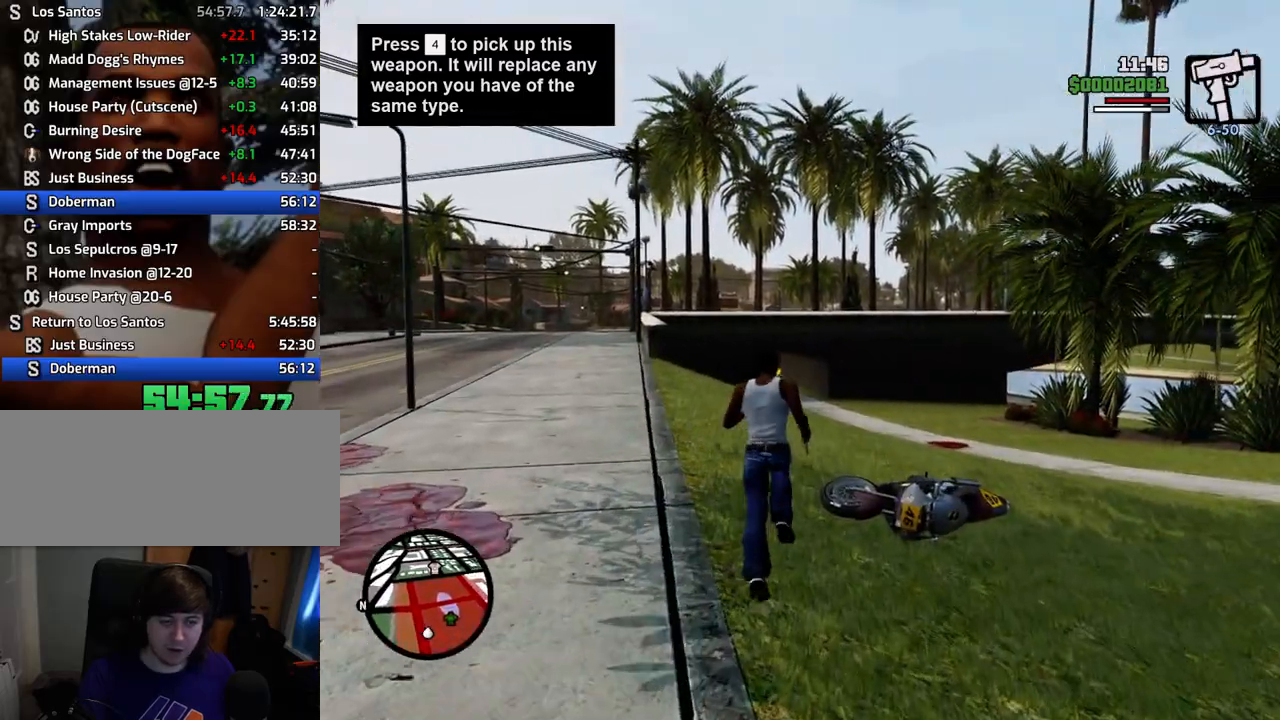
{"keys": ["w"], "mouse": [], "events": []}
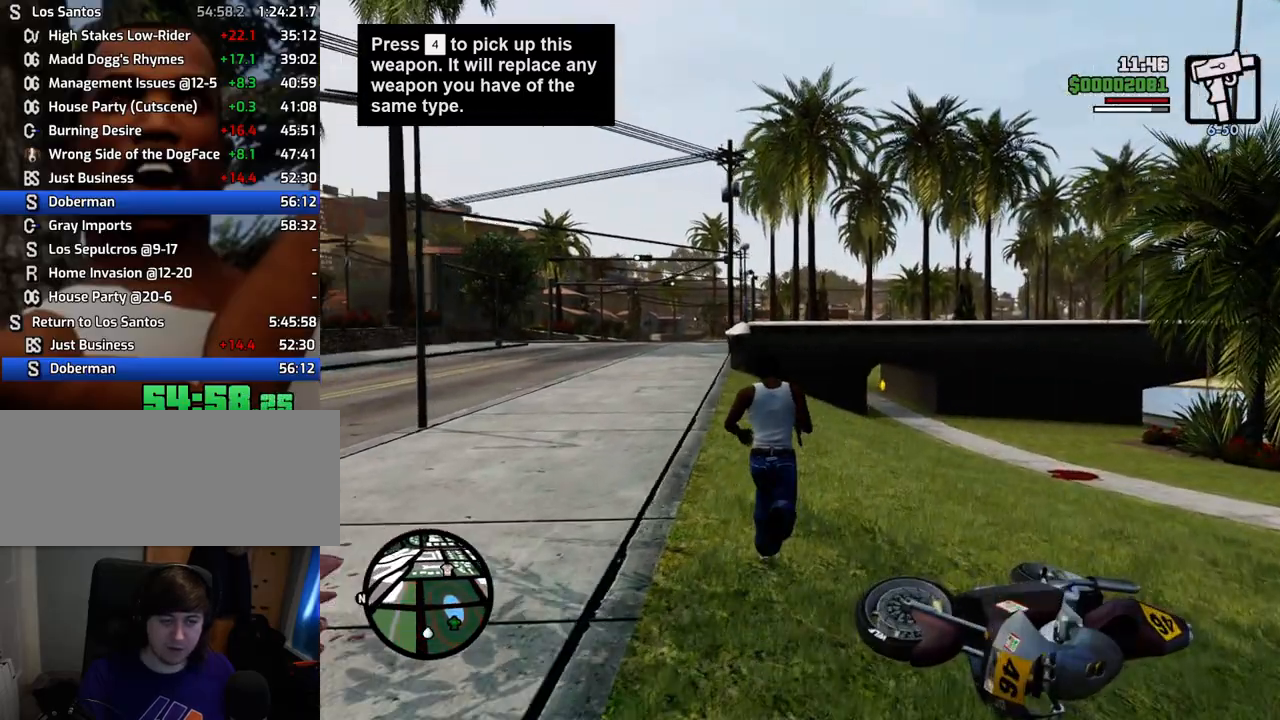
{"keys": ["w"], "mouse": [], "events": []}
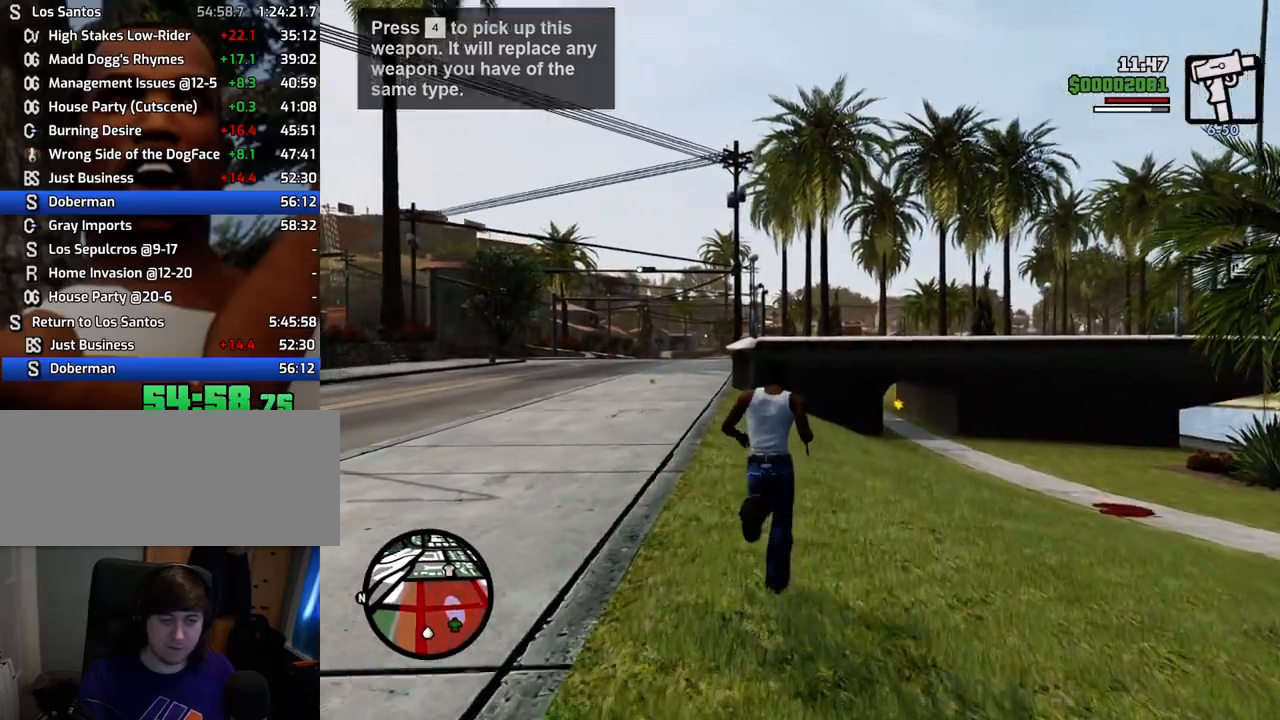
{"keys": ["w"], "mouse": [], "events": [[67, "d", "down"], [250, "d", "up"]]}
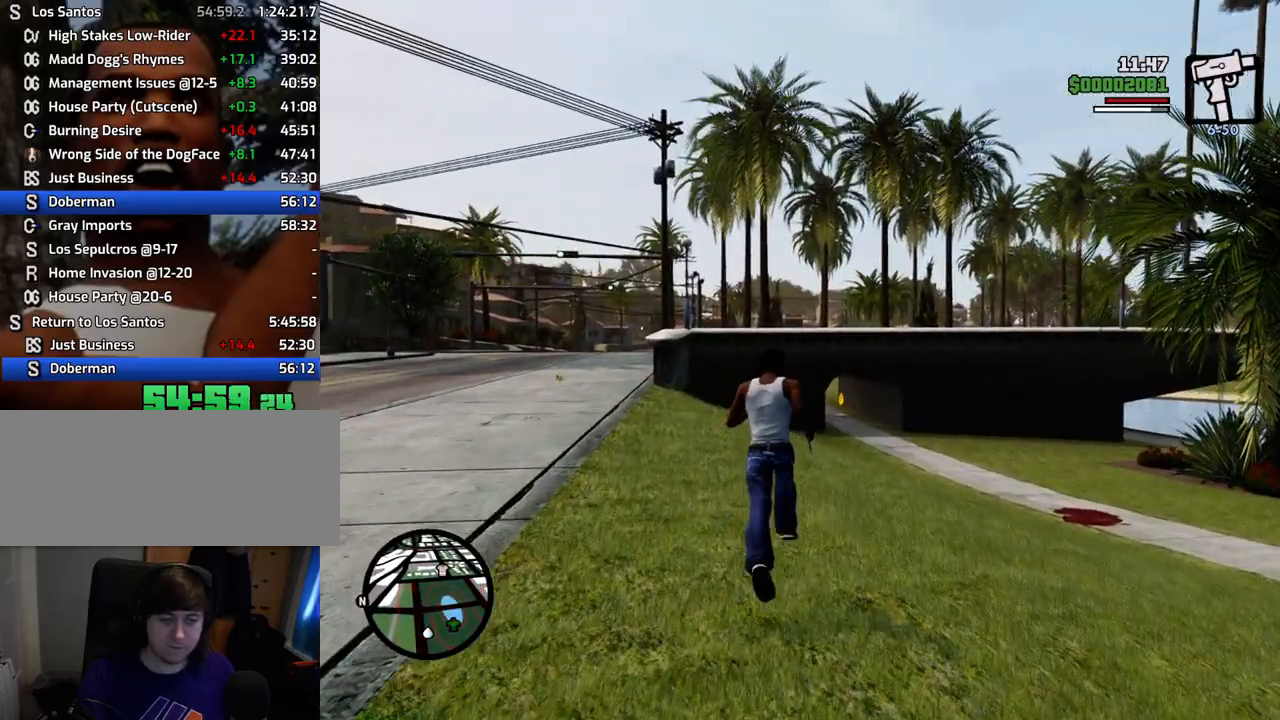
{"keys": [], "mouse": [], "events": [[84, "w", "up"]]}
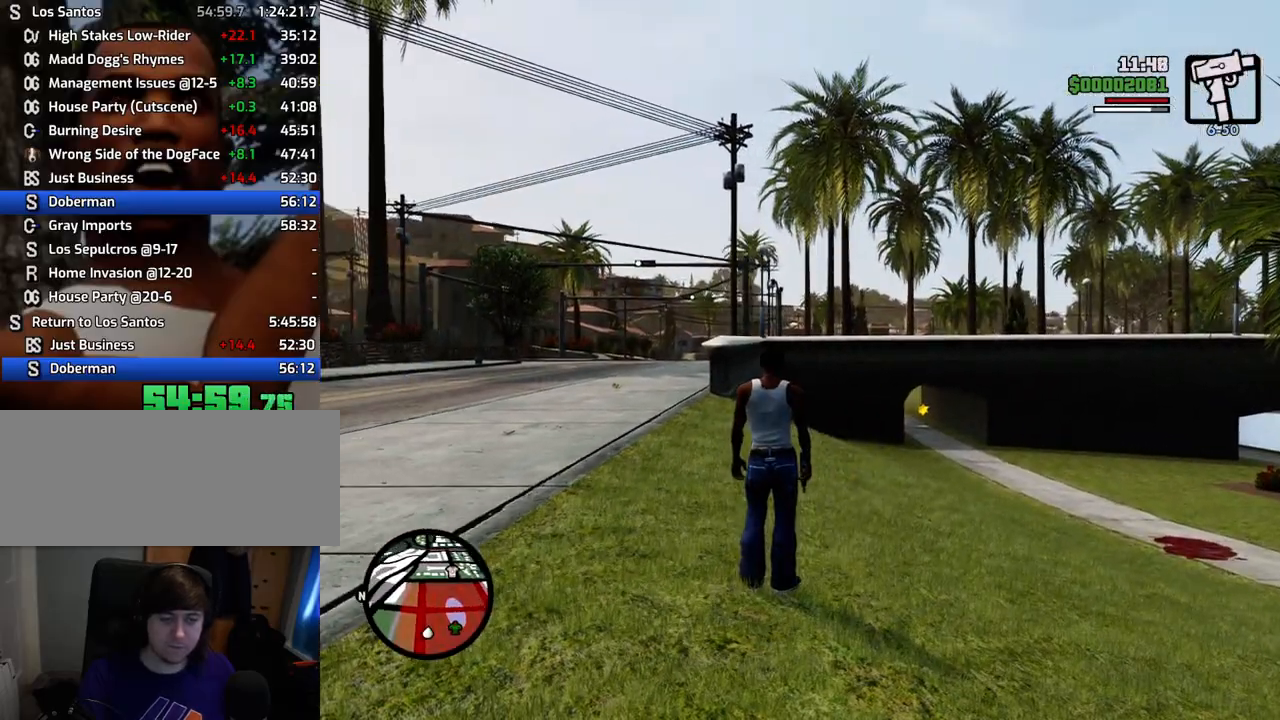
{"keys": [], "mouse": [], "events": []}
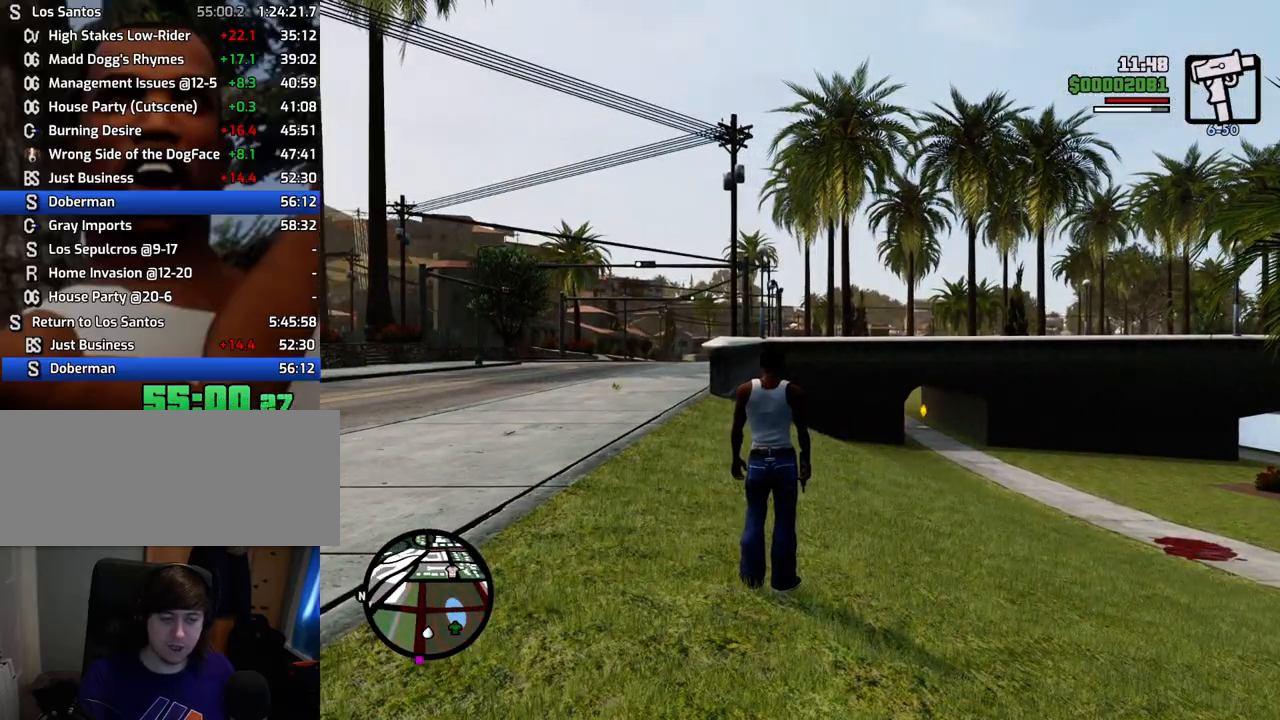
{"keys": ["a", "space", "w"], "mouse": [], "events": [[218, "a", "down"], [218, "w", "down"], [401, "space", "down"]]}
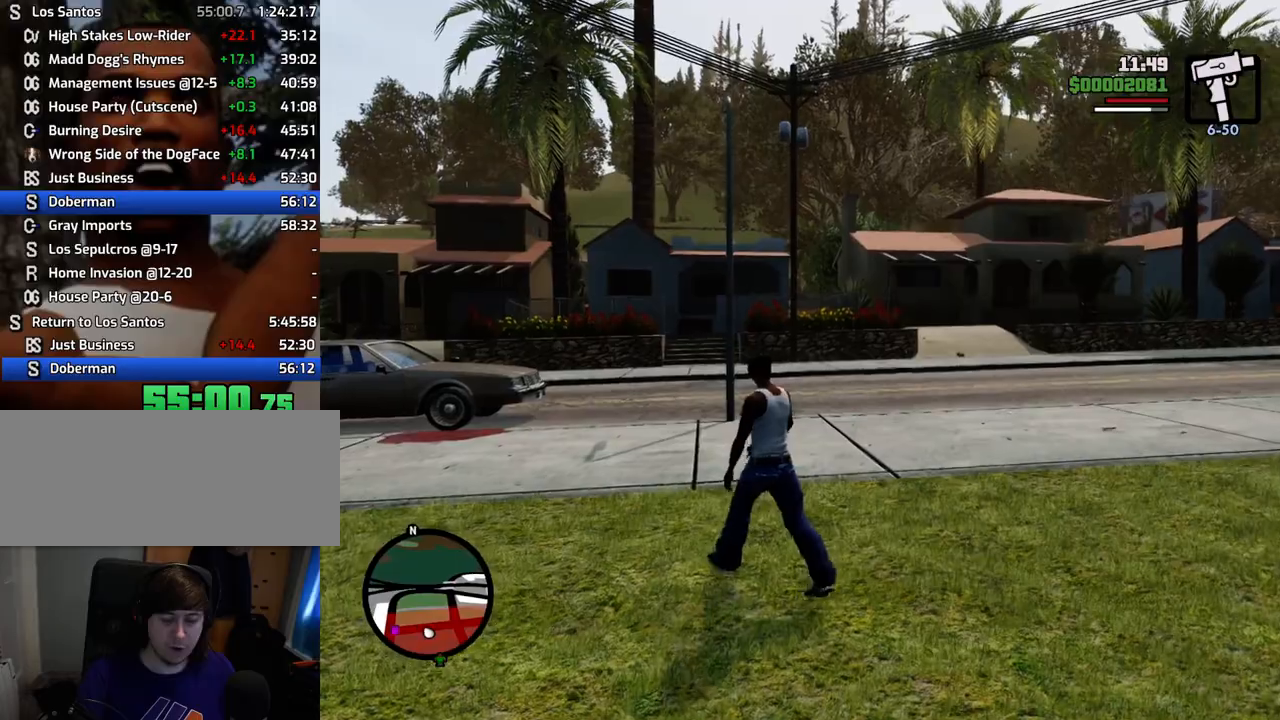
{"keys": ["space", "w"], "mouse": [], "events": [[233, "a", "up"]]}
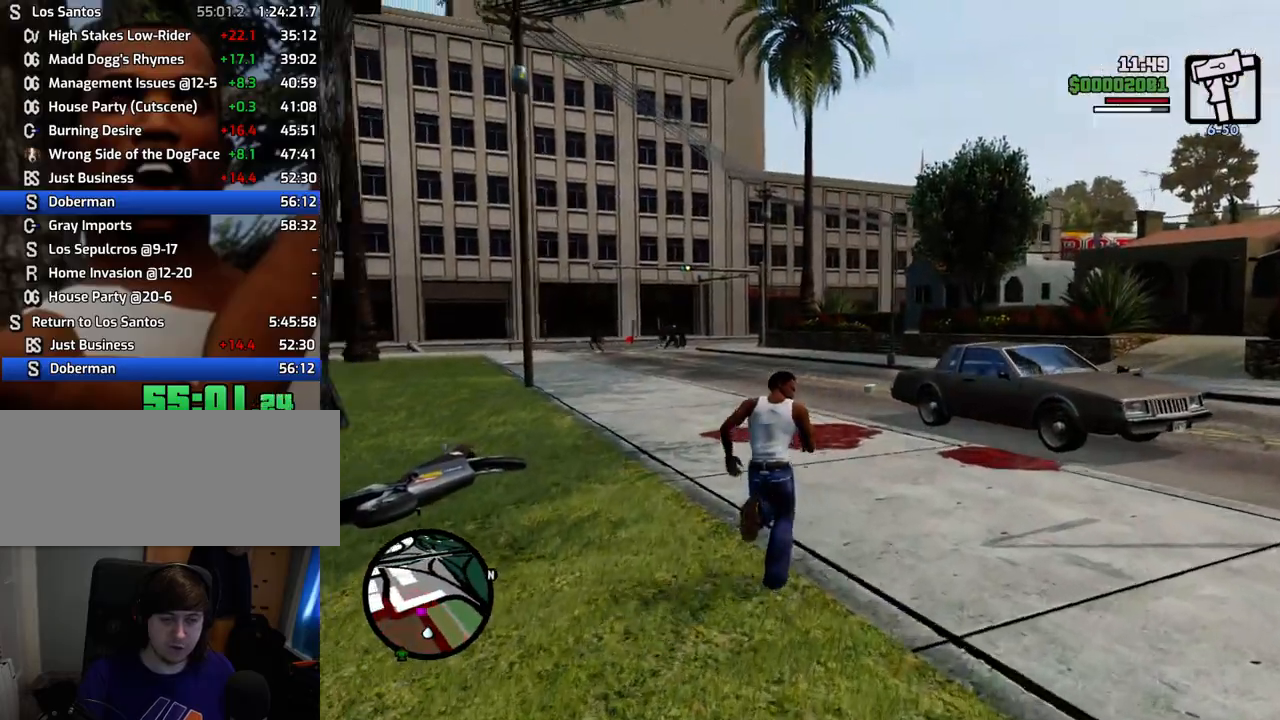
{"keys": ["w"], "mouse": [], "events": [[484, "space", "up"]]}
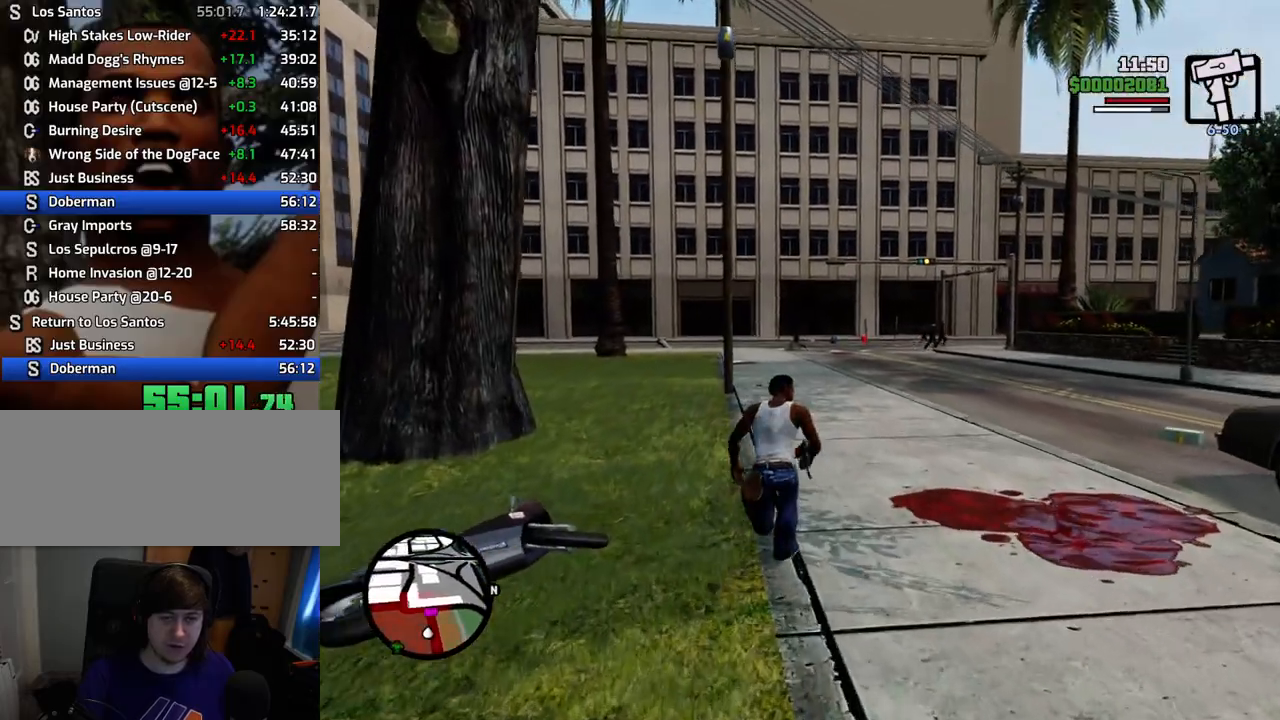
{"keys": ["w"], "mouse": [], "events": []}